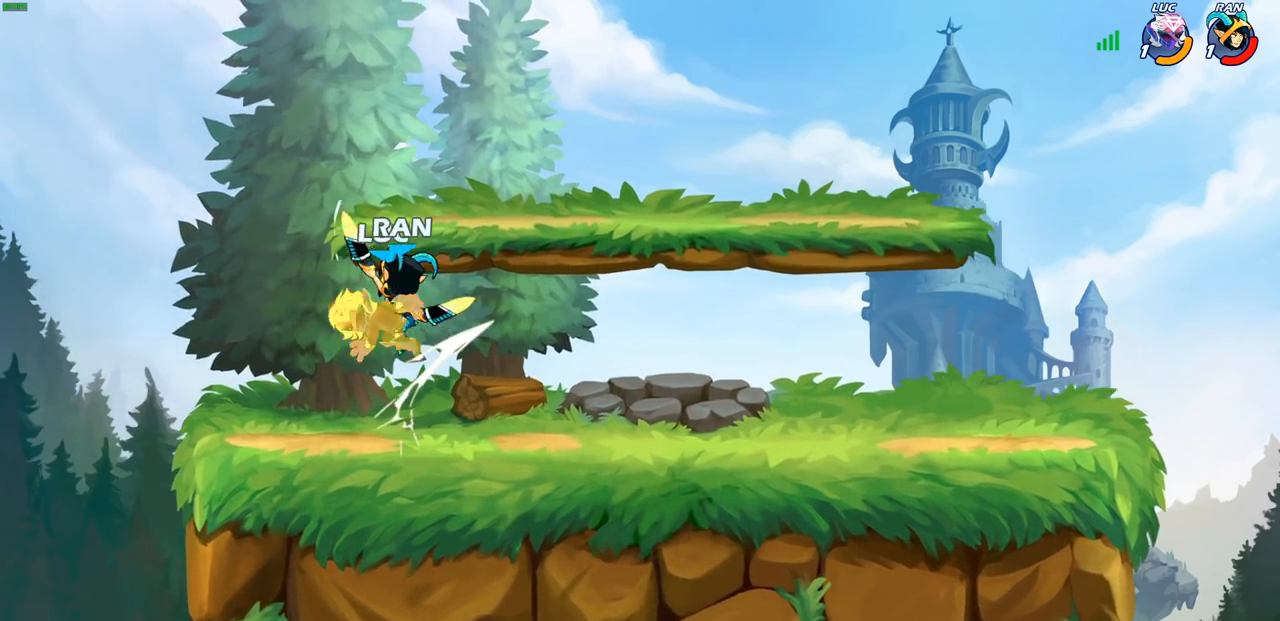
Gameplay with a controller (PlayStation layout); each line is a JSON object with the inputs held at the frame after it. "events" lists button and stick changes between this image and that frame as [ms after this image, input, new state], when the widget could be followed in between.
{"buttons": ["CROSS", "R2"], "left_stick": "up-left", "right_stick": "center", "events": [[67, "R2", "up"], [83, "CROSS", "up"], [83, "left_stick", "up-left"], [200, "CROSS", "down"], [267, "R2", "down"]]}
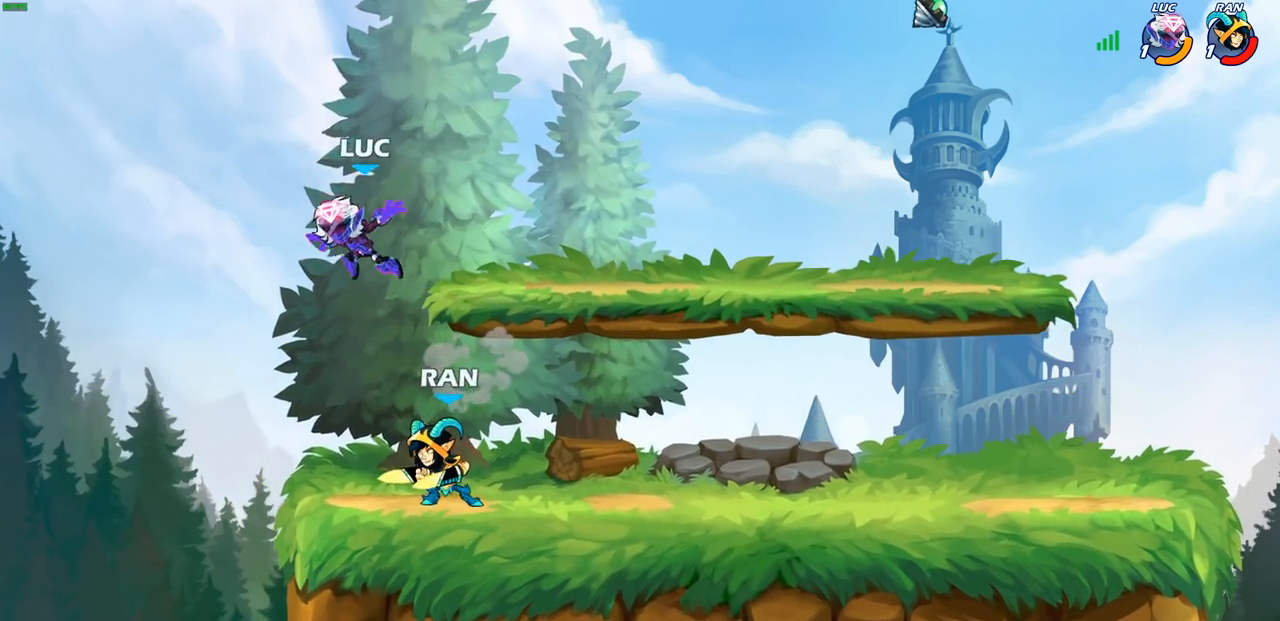
{"buttons": [], "left_stick": "down-right", "right_stick": "center", "events": [[17, "R2", "up"], [33, "CROSS", "up"], [100, "left_stick", "up-right"], [117, "CROSS", "down"], [300, "CROSS", "up"], [350, "left_stick", "down-right"]]}
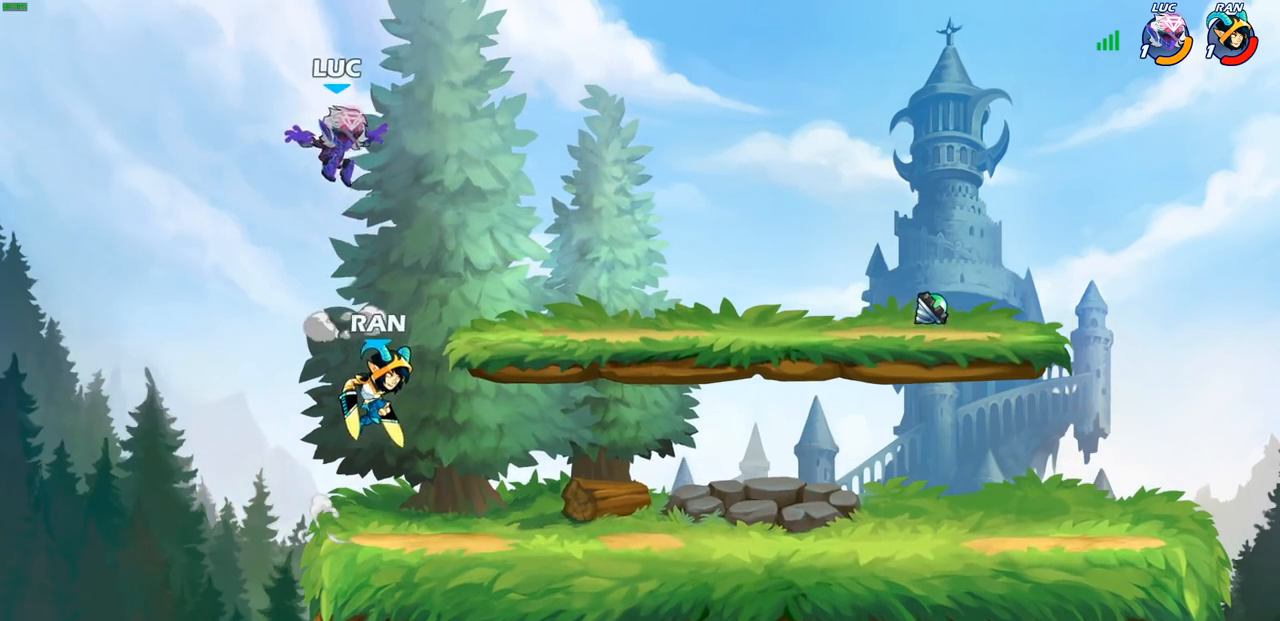
{"buttons": [], "left_stick": "center", "right_stick": "center", "events": [[67, "left_stick", "down"], [150, "SQUARE", "down"], [200, "left_stick", "center"], [217, "SQUARE", "up"]]}
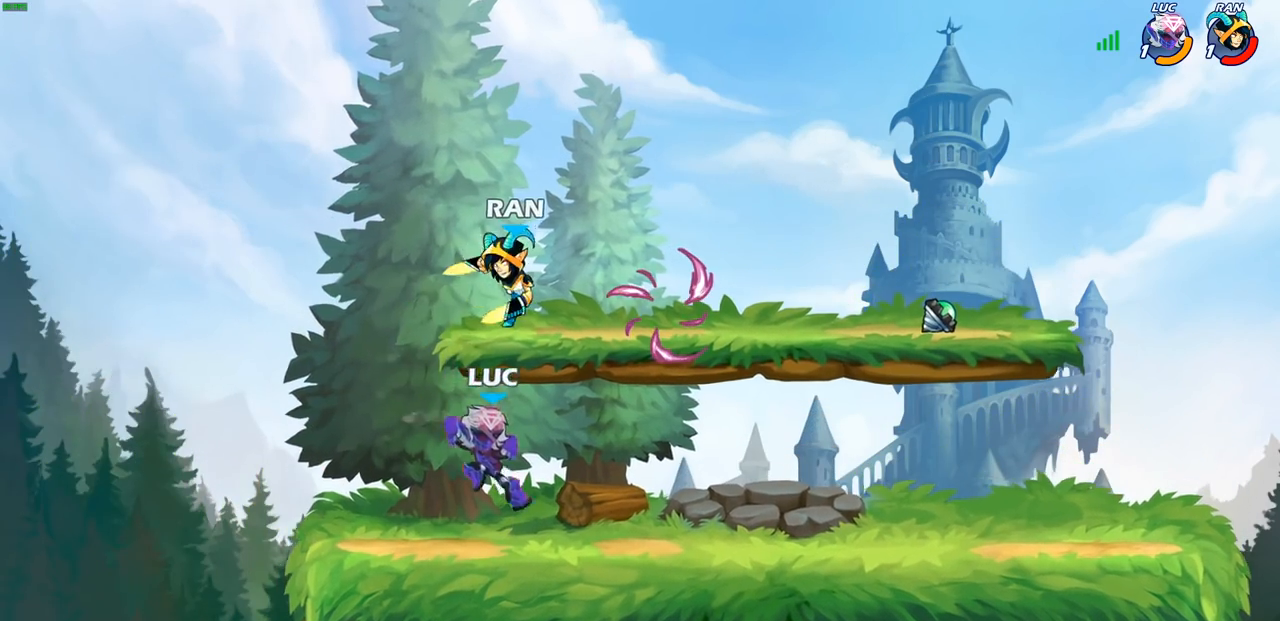
{"buttons": ["SQUARE"], "left_stick": "center", "right_stick": "center", "events": [[500, "SQUARE", "down"]]}
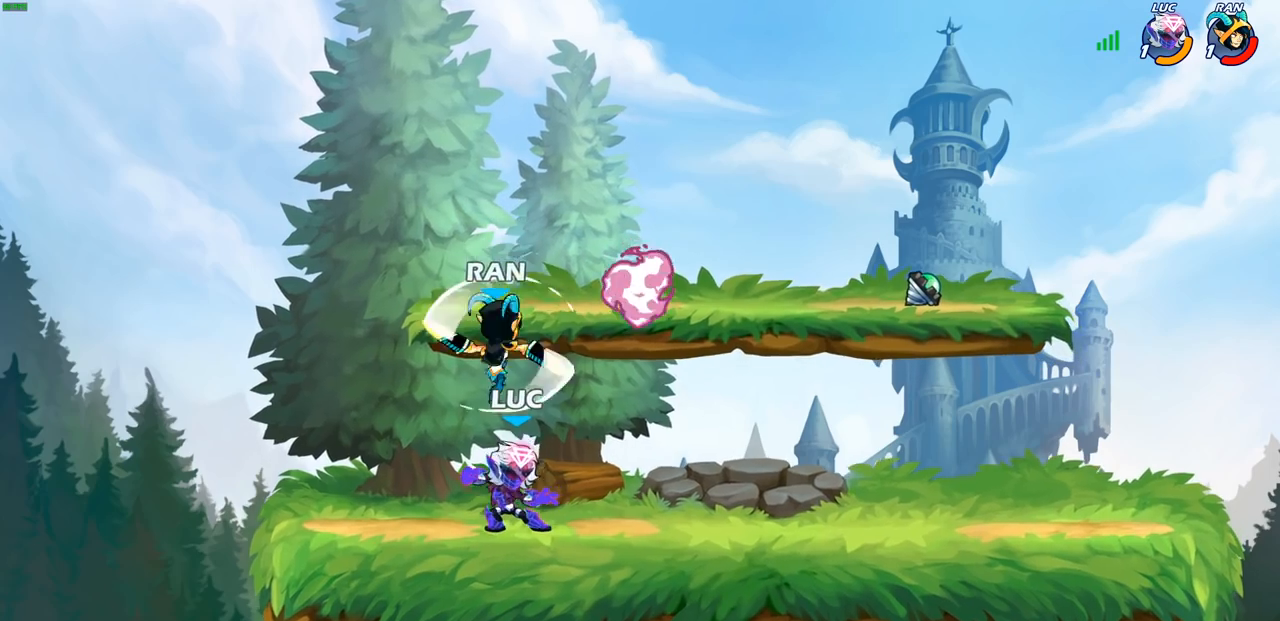
{"buttons": [], "left_stick": "center", "right_stick": "center", "events": [[100, "SQUARE", "up"], [200, "SQUARE", "down"], [250, "left_stick", "left"], [283, "SQUARE", "up"], [367, "left_stick", "center"], [383, "SQUARE", "down"], [467, "SQUARE", "up"]]}
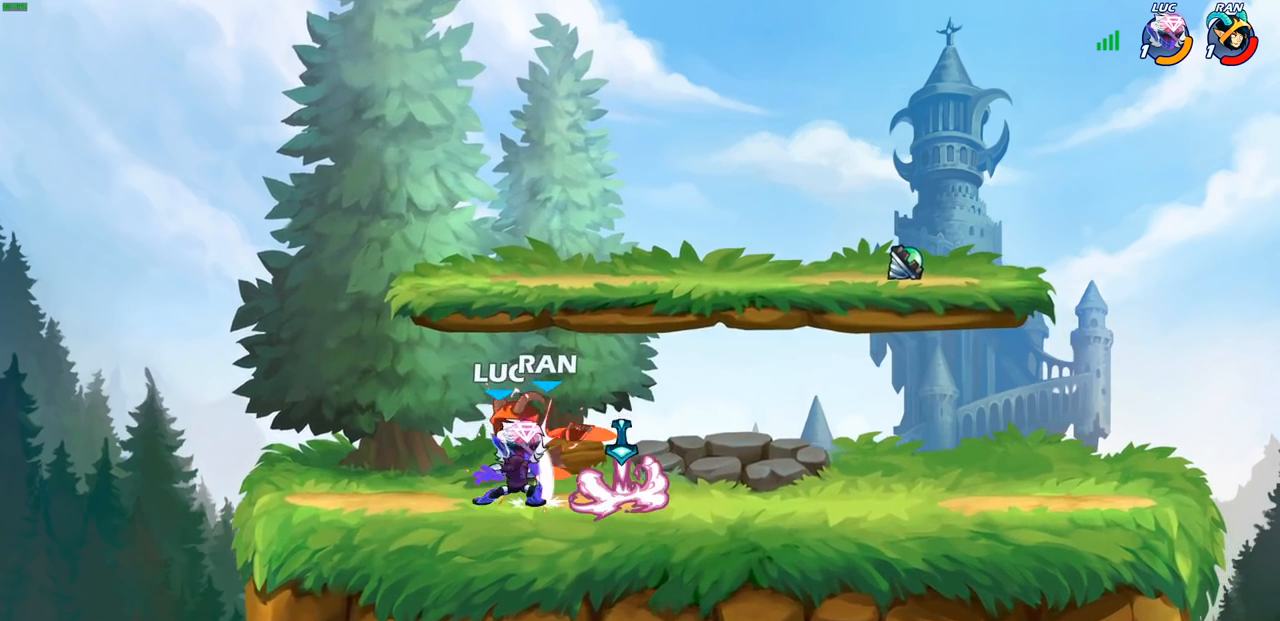
{"buttons": [], "left_stick": "right", "right_stick": "center", "events": [[50, "SQUARE", "down"], [150, "SQUARE", "up"], [383, "left_stick", "right"]]}
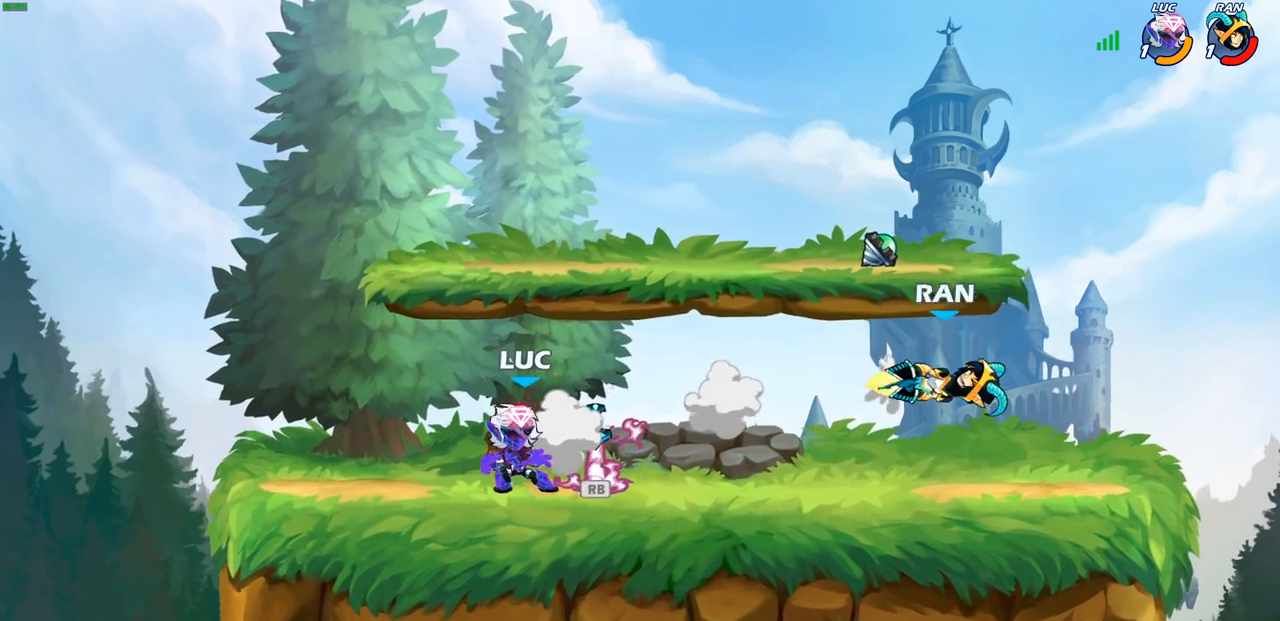
{"buttons": [], "left_stick": "center", "right_stick": "center", "events": [[50, "R1", "down"], [150, "R1", "up"], [200, "R2", "down"], [217, "R1", "down"], [267, "CIRCLE", "down"], [317, "R1", "up"], [367, "CIRCLE", "up"], [367, "R2", "up"], [433, "left_stick", "center"]]}
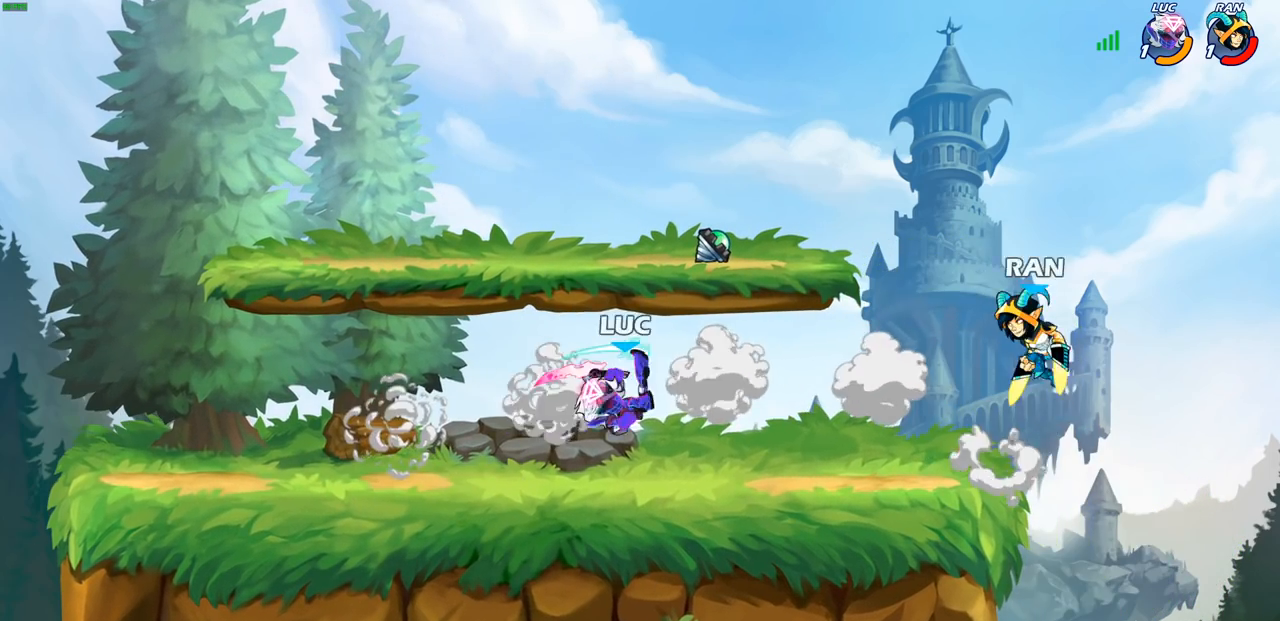
{"buttons": [], "left_stick": "center", "right_stick": "center", "events": []}
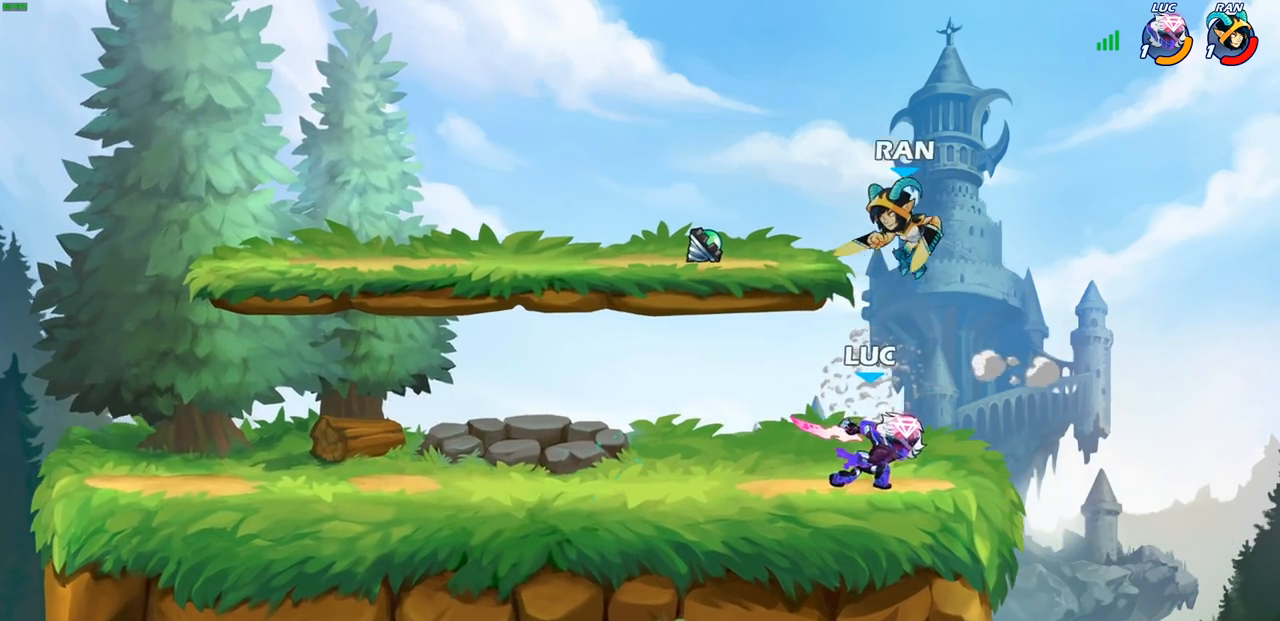
{"buttons": [], "left_stick": "center", "right_stick": "center", "events": [[133, "left_stick", "left"], [250, "SQUARE", "down"], [250, "left_stick", "center"], [317, "SQUARE", "up"], [417, "SQUARE", "down"], [483, "SQUARE", "up"]]}
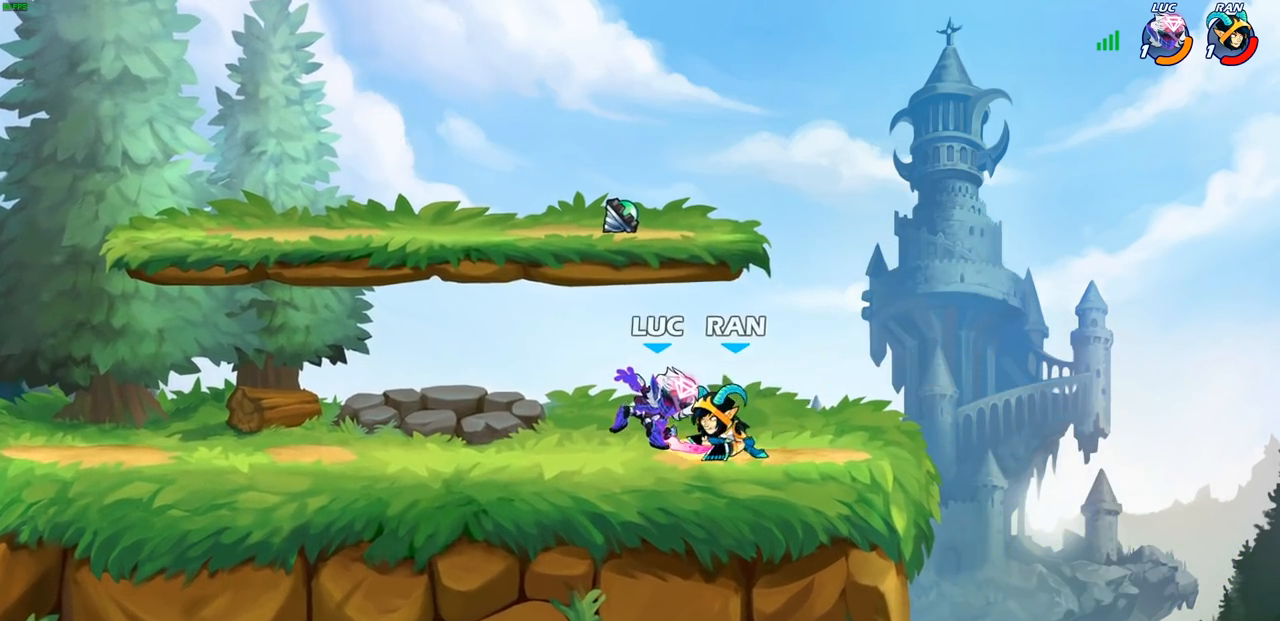
{"buttons": [], "left_stick": "center", "right_stick": "center", "events": [[50, "R1", "down"], [50, "R2", "down"], [50, "left_stick", "up"], [333, "left_stick", "center"], [367, "R1", "up"], [367, "R2", "up"]]}
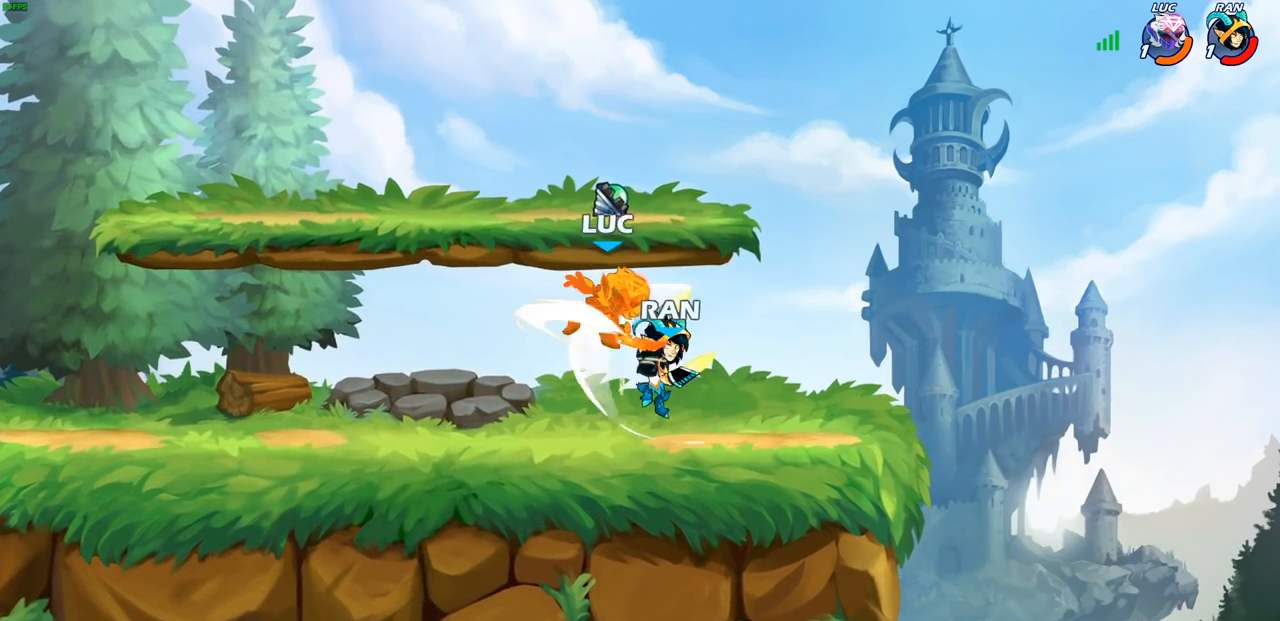
{"buttons": [], "left_stick": "up", "right_stick": "center"}
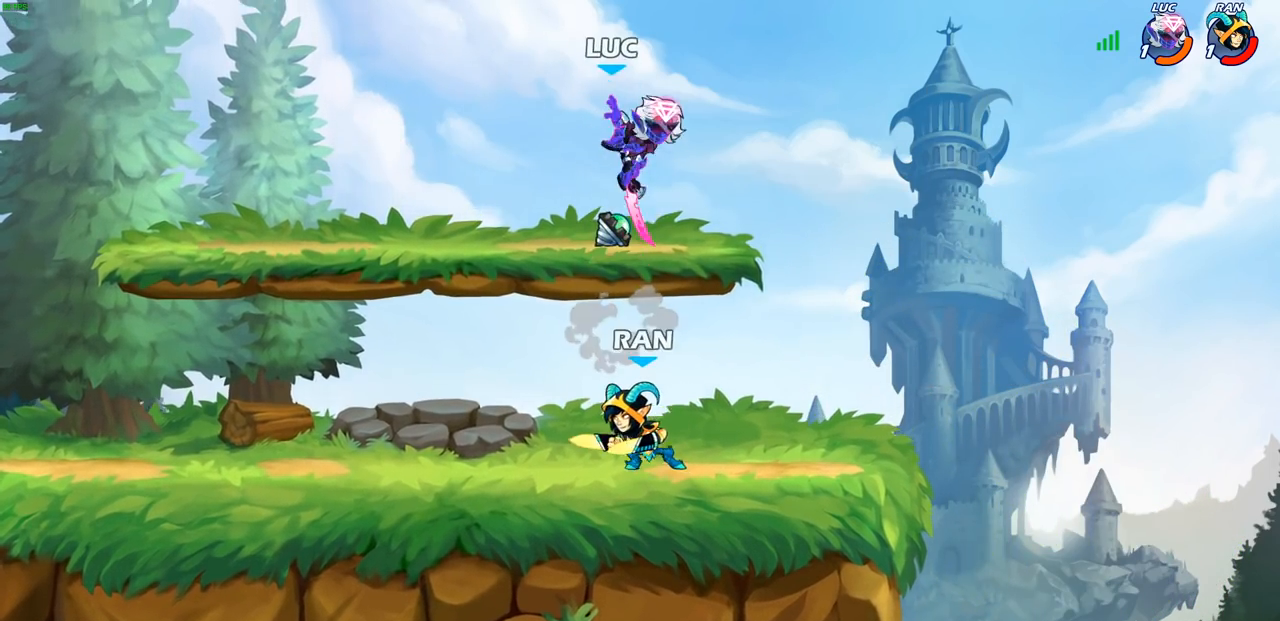
{"buttons": [], "left_stick": "up-right", "right_stick": "center", "events": [[50, "CROSS", "down"], [217, "CROSS", "up"], [483, "left_stick", "up-right"]]}
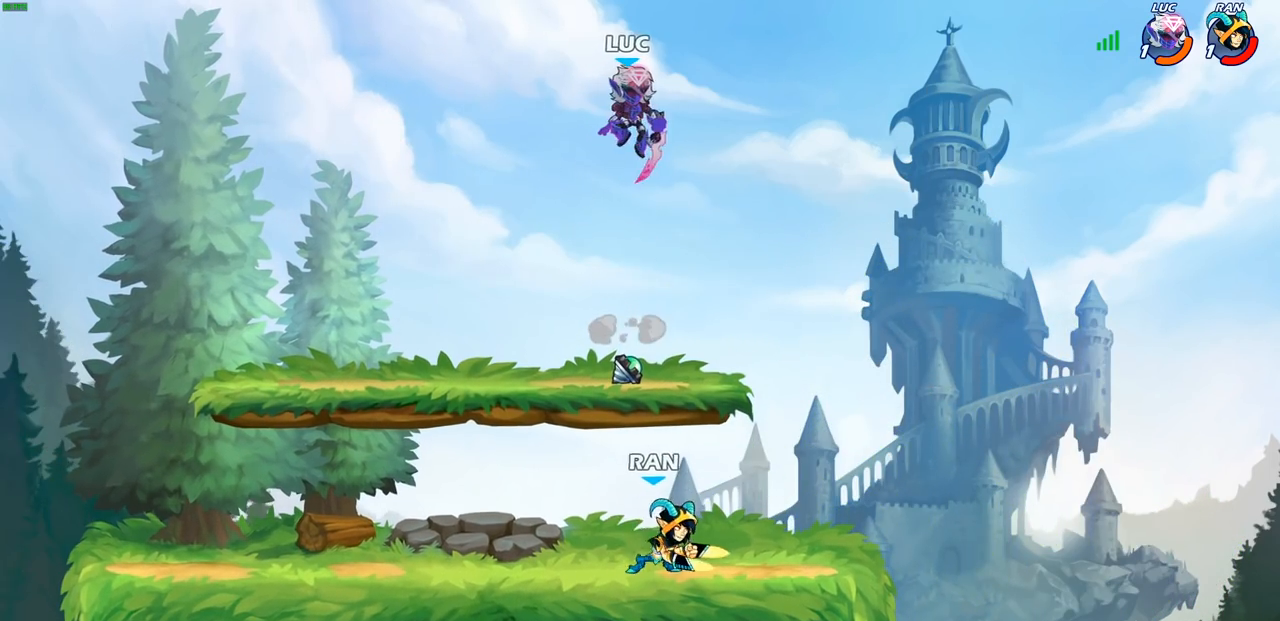
{"buttons": [], "left_stick": "down", "right_stick": "center", "events": [[283, "left_stick", "right"], [450, "left_stick", "down"]]}
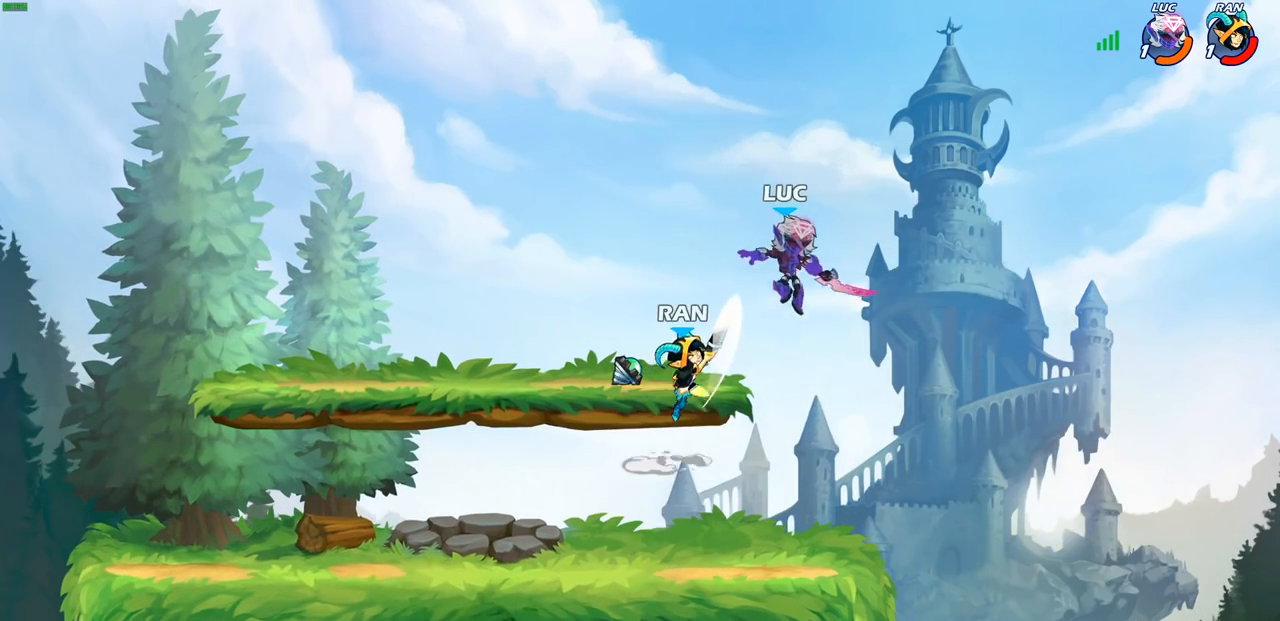
{"buttons": [], "left_stick": "up-left", "right_stick": "down-left", "events": [[33, "left_stick", "down-left"], [333, "left_stick", "up-left"], [350, "CROSS", "down"], [400, "SQUARE", "down"], [450, "CROSS", "up"], [450, "right_stick", "down-left"], [483, "SQUARE", "up"]]}
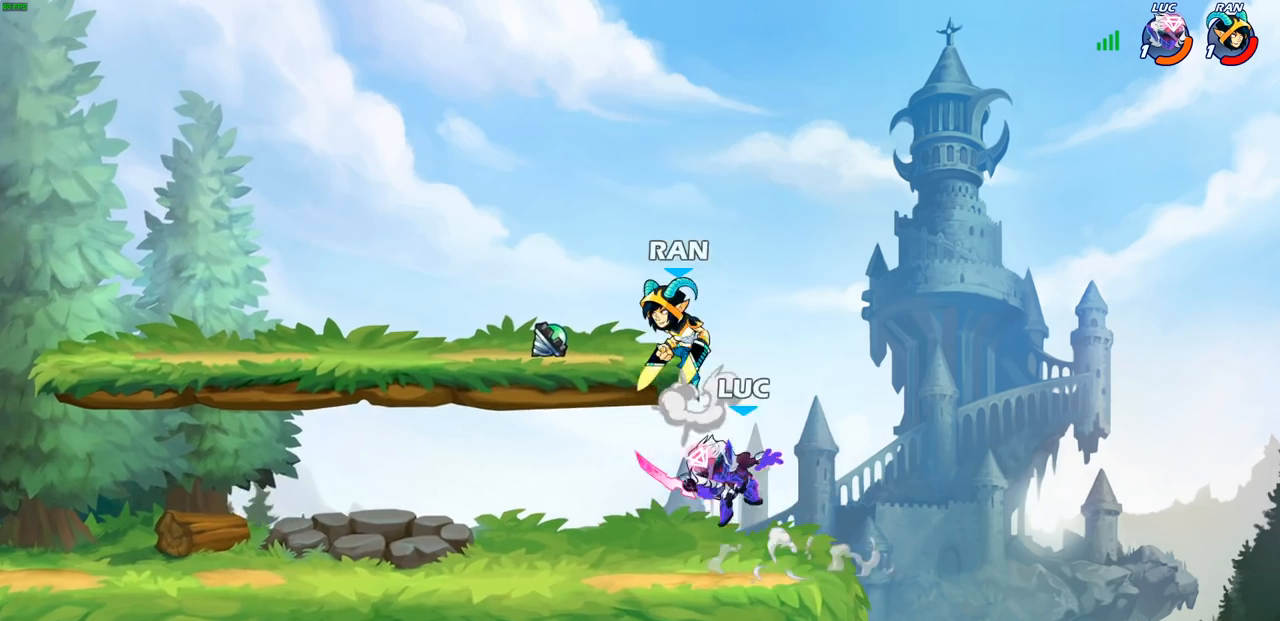
{"buttons": ["CROSS"], "left_stick": "up-left", "right_stick": "center", "events": [[17, "right_stick", "center"], [167, "left_stick", "up-right"], [467, "CROSS", "down"], [500, "left_stick", "up-left"]]}
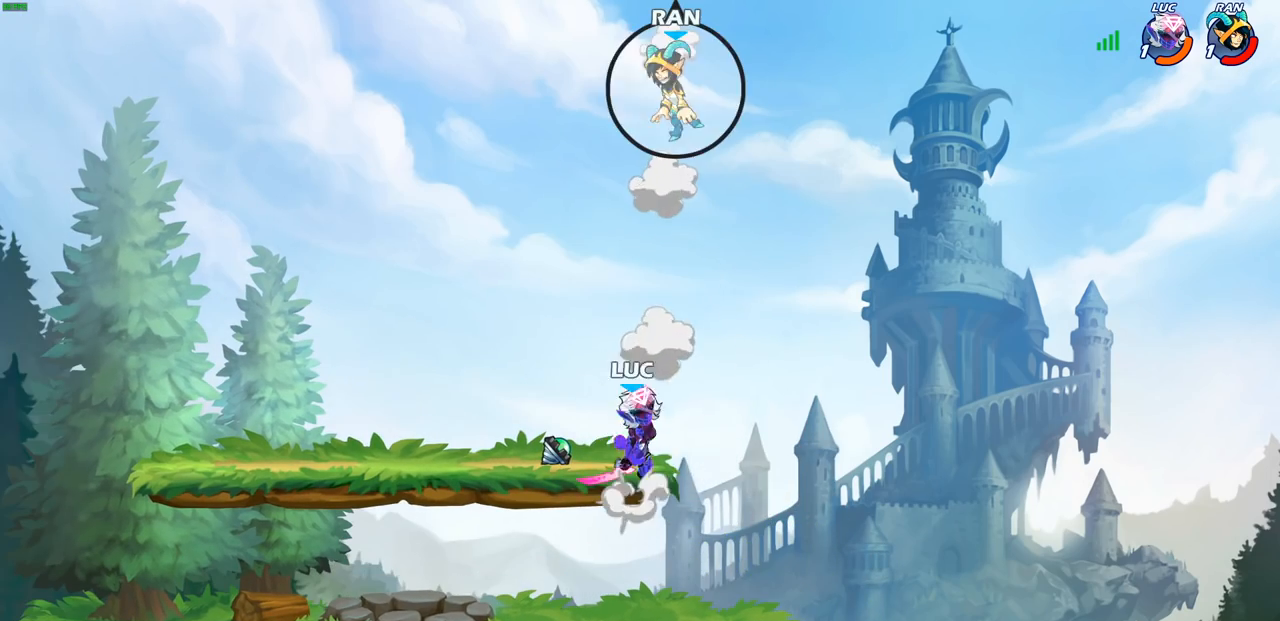
{"buttons": [], "left_stick": "up-left", "right_stick": "center", "events": [[67, "CROSS", "up"], [67, "left_stick", "center"], [233, "left_stick", "down-left"], [500, "left_stick", "up-left"]]}
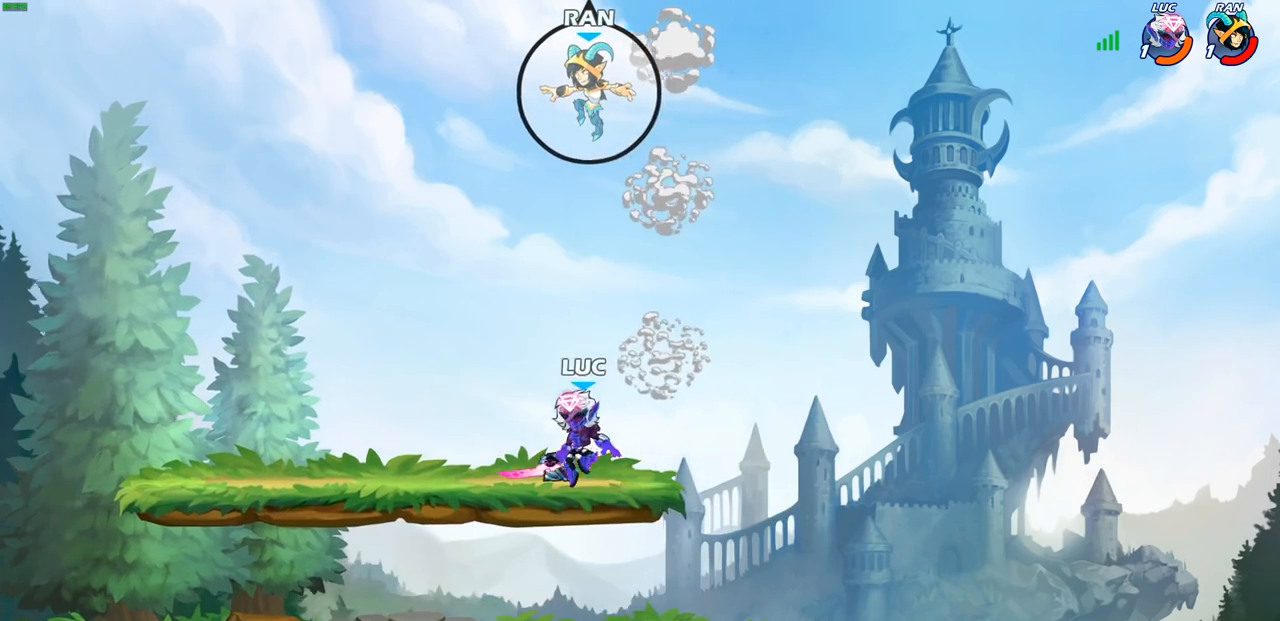
{"buttons": [], "left_stick": "up", "right_stick": "center", "events": [[117, "left_stick", "up"], [133, "CROSS", "down"], [183, "SQUARE", "down"], [233, "CROSS", "up"], [250, "left_stick", "up-left"], [267, "SQUARE", "up"], [433, "left_stick", "up"]]}
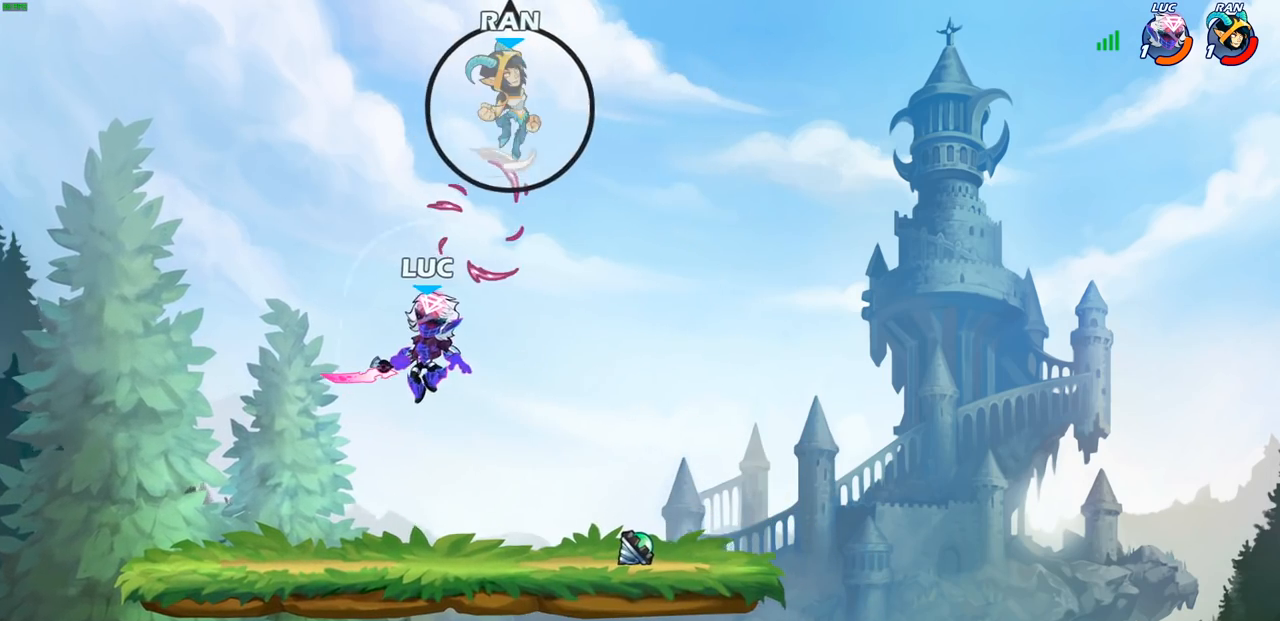
{"buttons": [], "left_stick": "down-right", "right_stick": "center", "events": [[83, "left_stick", "right"], [167, "left_stick", "down-right"]]}
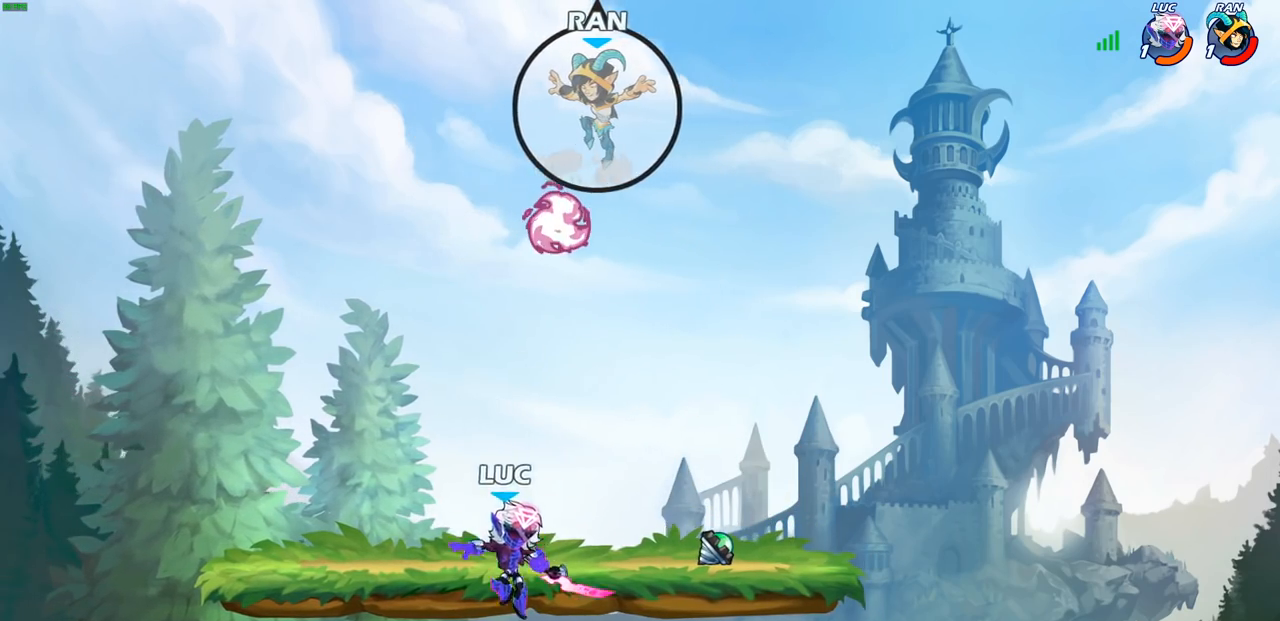
{"buttons": [], "left_stick": "up-right", "right_stick": "center", "events": [[17, "left_stick", "down"], [83, "CROSS", "down"], [117, "left_stick", "up"], [167, "left_stick", "up-left"], [183, "CIRCLE", "down"], [183, "CROSS", "up"], [317, "CIRCLE", "up"], [417, "left_stick", "up-right"]]}
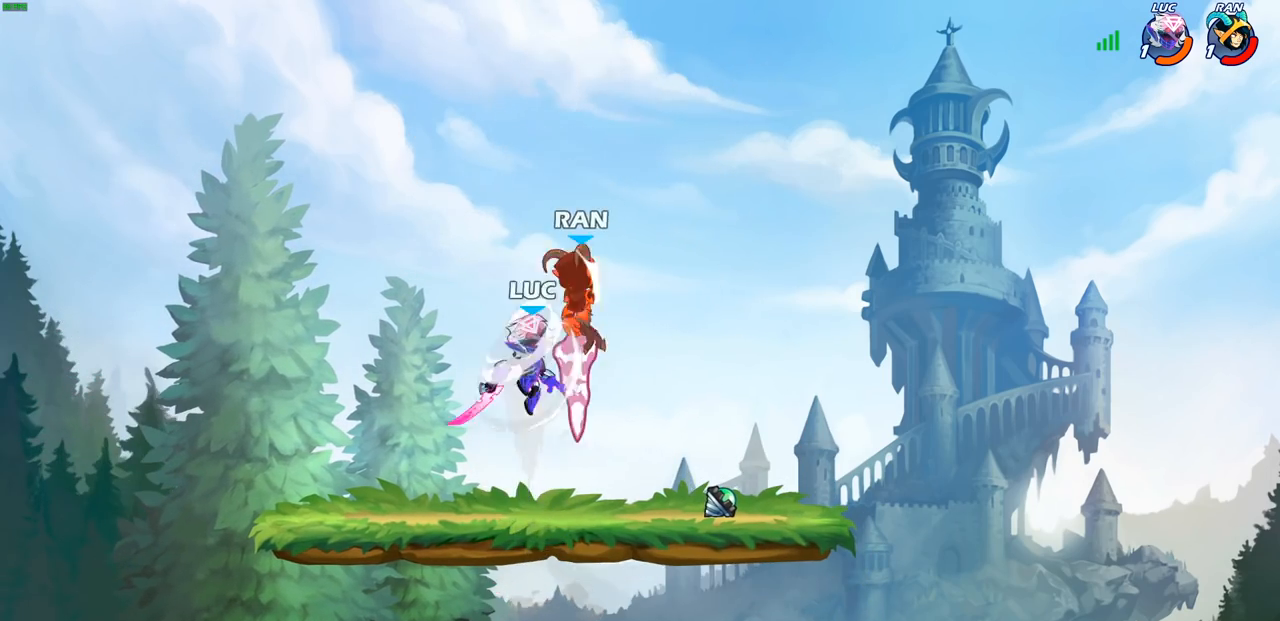
{"buttons": [], "left_stick": "left", "right_stick": "center", "events": [[400, "left_stick", "up-left"], [450, "left_stick", "left"]]}
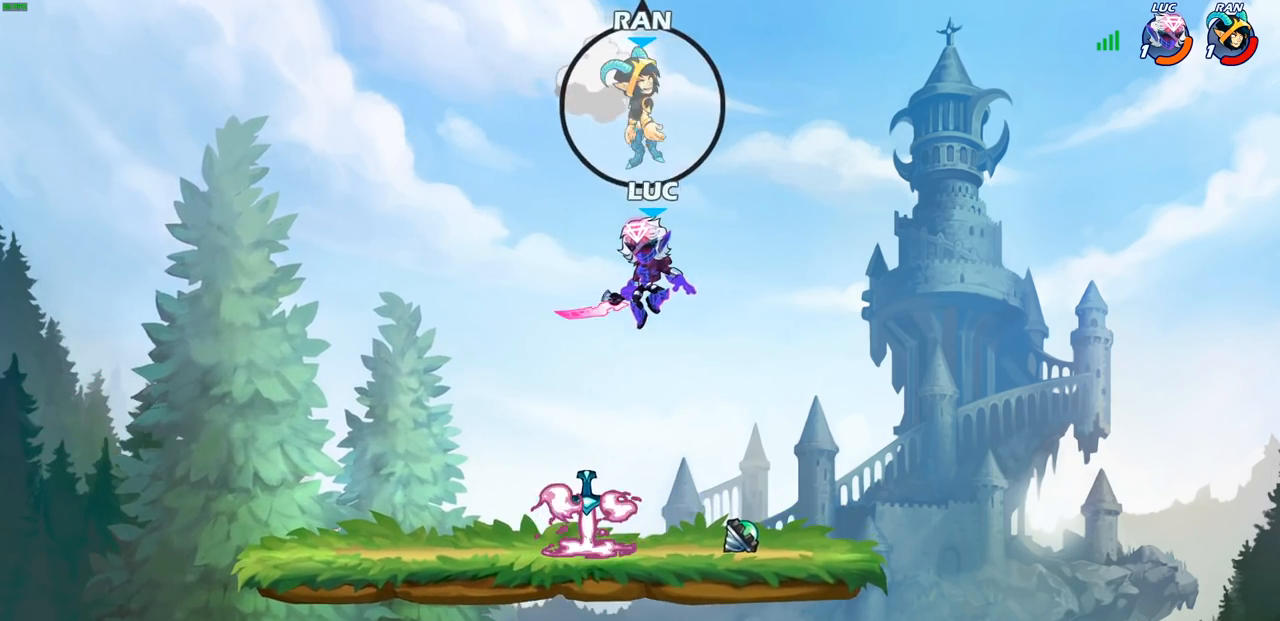
{"buttons": [], "left_stick": "up-right", "right_stick": "center", "events": [[17, "left_stick", "down-left"], [250, "left_stick", "center"], [417, "CROSS", "down"], [467, "left_stick", "up-right"], [500, "CROSS", "up"]]}
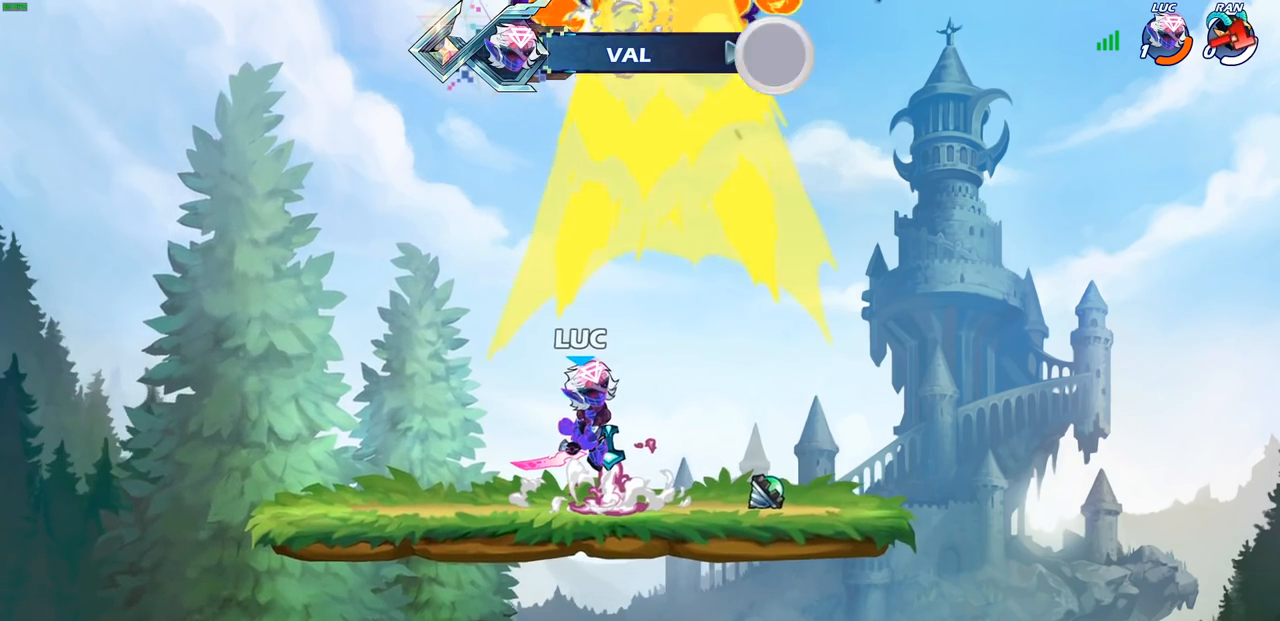
{"buttons": [], "left_stick": "center", "right_stick": "center", "events": [[100, "left_stick", "up"], [167, "R1", "down"], [233, "R1", "up"], [317, "left_stick", "center"]]}
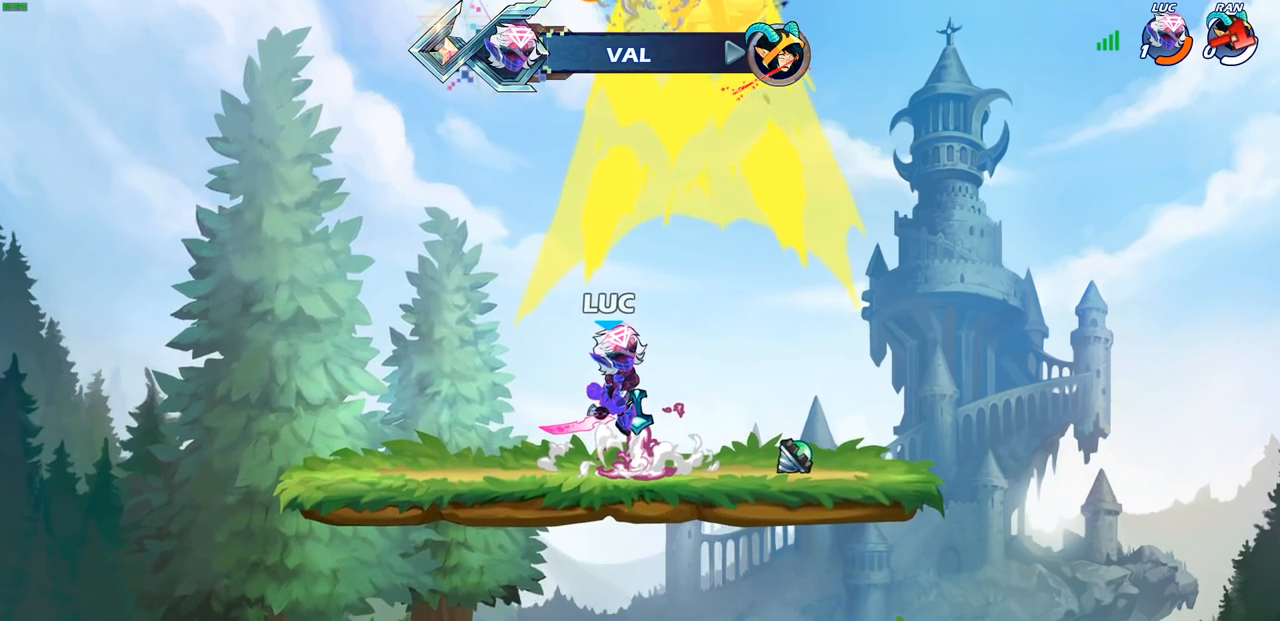
{"buttons": [], "left_stick": "center", "right_stick": "center", "events": []}
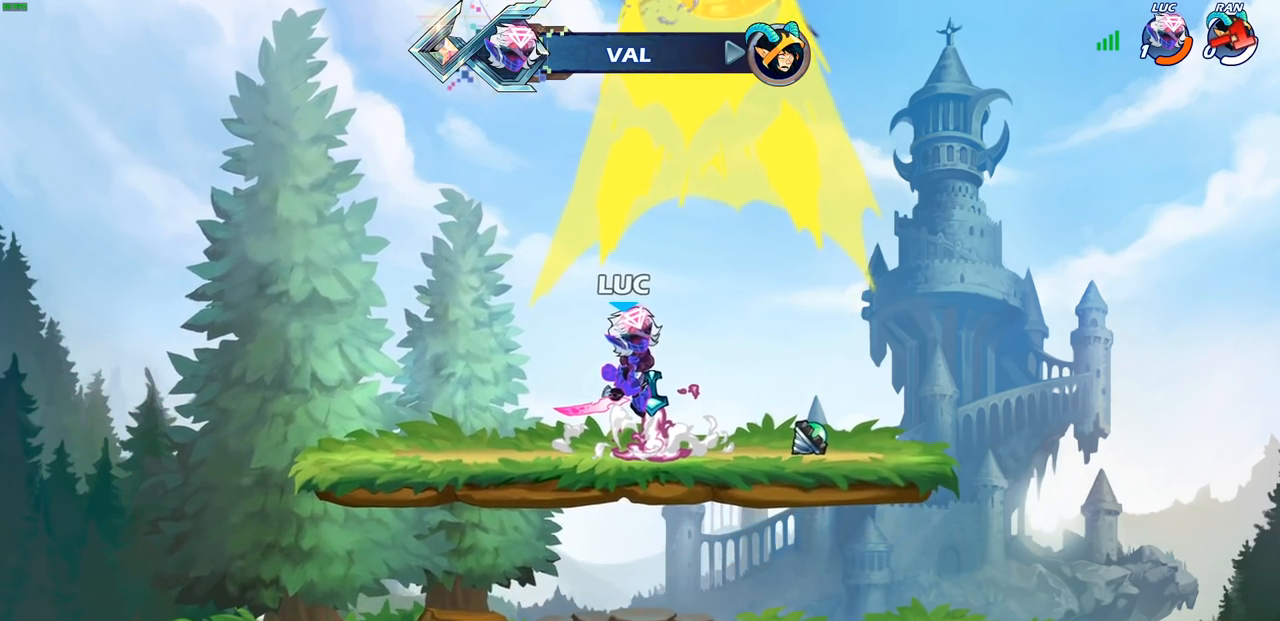
{"buttons": [], "left_stick": "center", "right_stick": "center", "events": []}
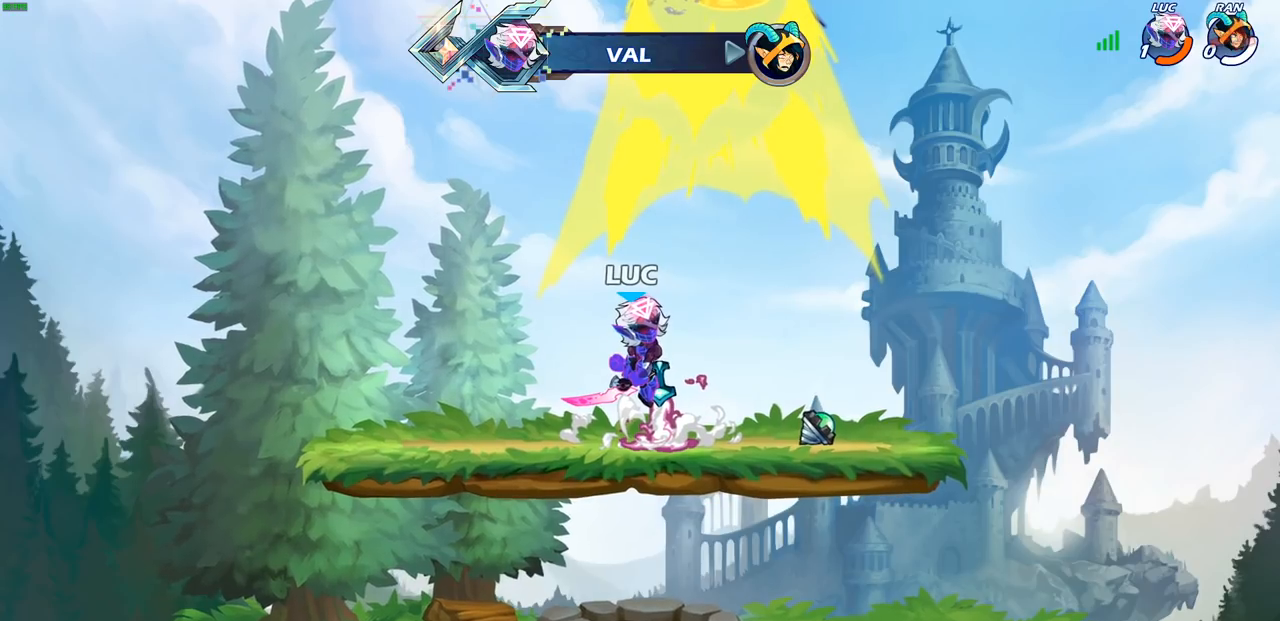
{"buttons": [], "left_stick": "center", "right_stick": "center", "events": []}
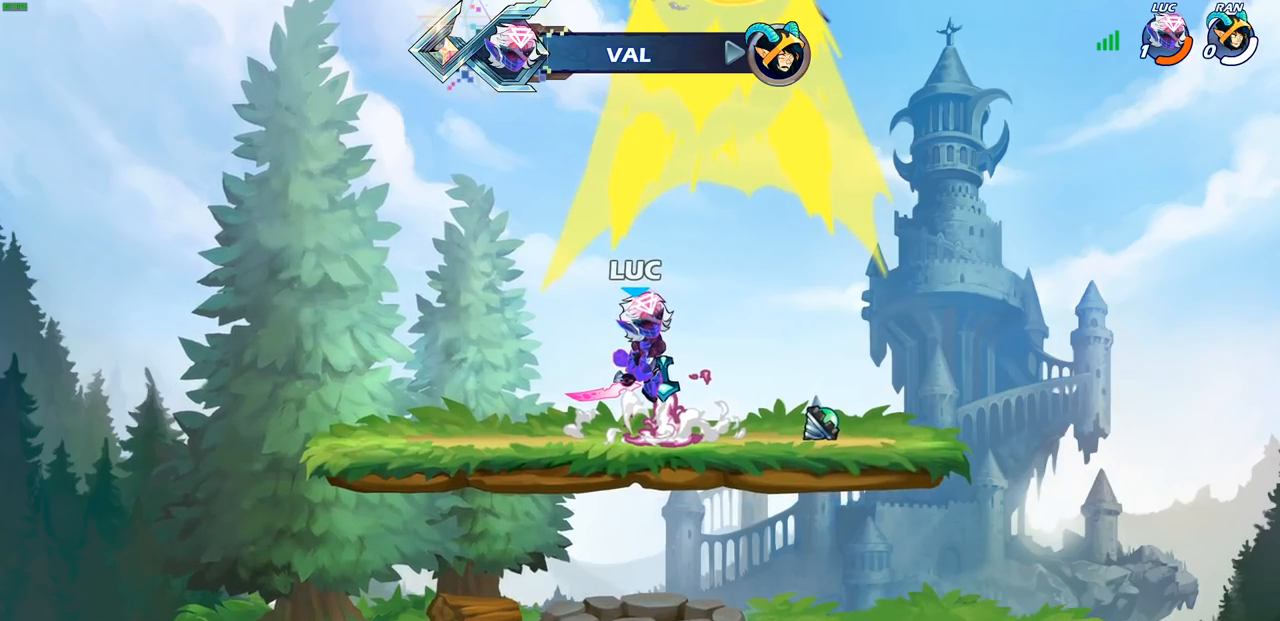
{"buttons": [], "left_stick": "center", "right_stick": "center", "events": []}
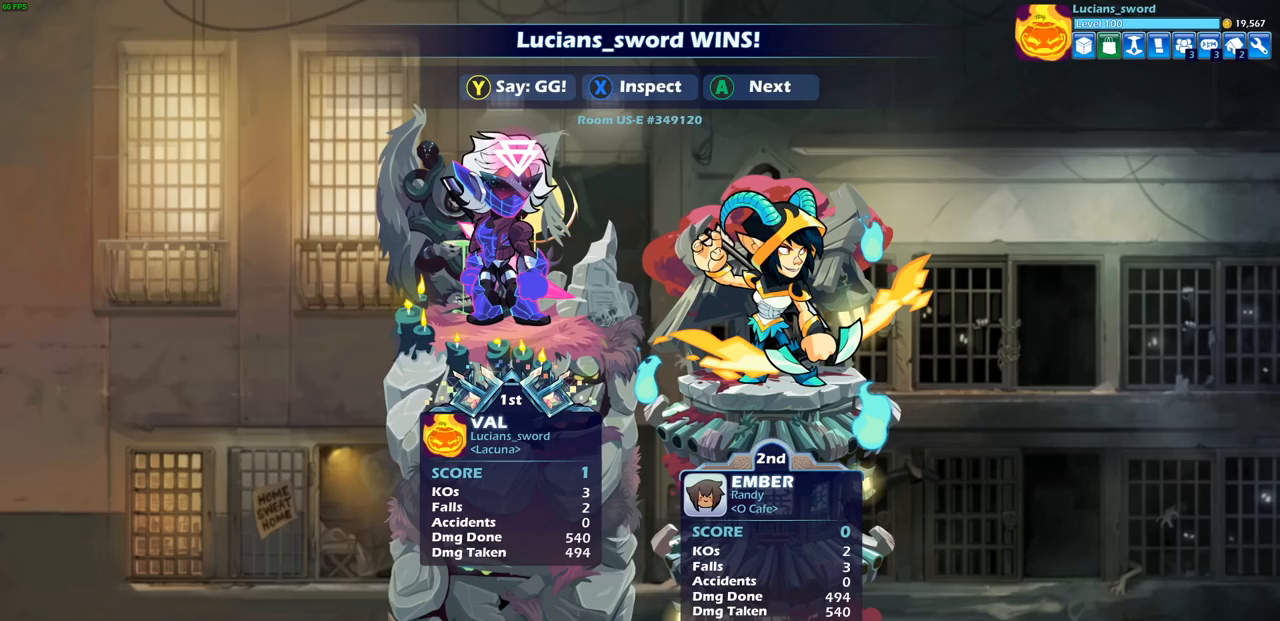
{"buttons": [], "left_stick": "center", "right_stick": "center", "events": []}